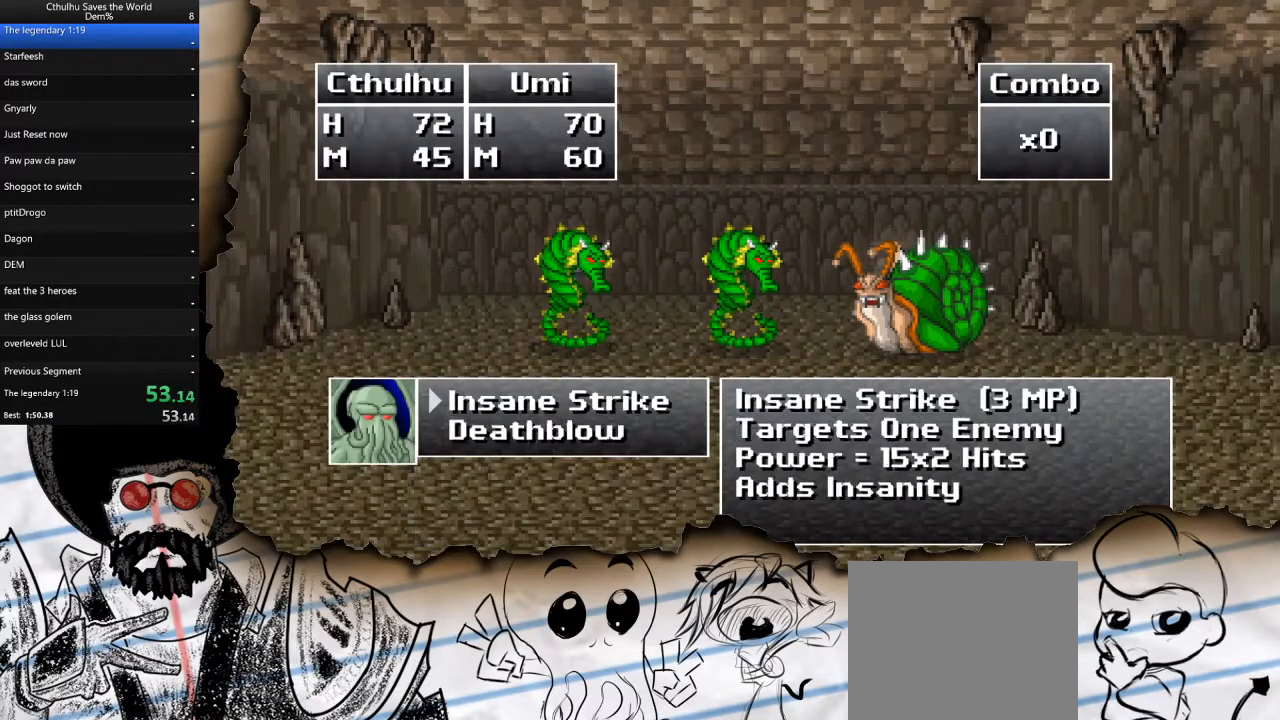
Gameplay with a controller (PlayStation layout); each line is a JSON object with the inputs held at the frame after it. "events" lists button and stick changes between this image and that frame as [ms after this image, input, new state], when the widget could be followed in between.
{"buttons": [], "left_stick": "center", "right_stick": "center", "events": [[67, "CROSS", "up"], [167, "CROSS", "down"], [250, "CROSS", "up"], [317, "CROSS", "down"], [417, "CROSS", "up"]]}
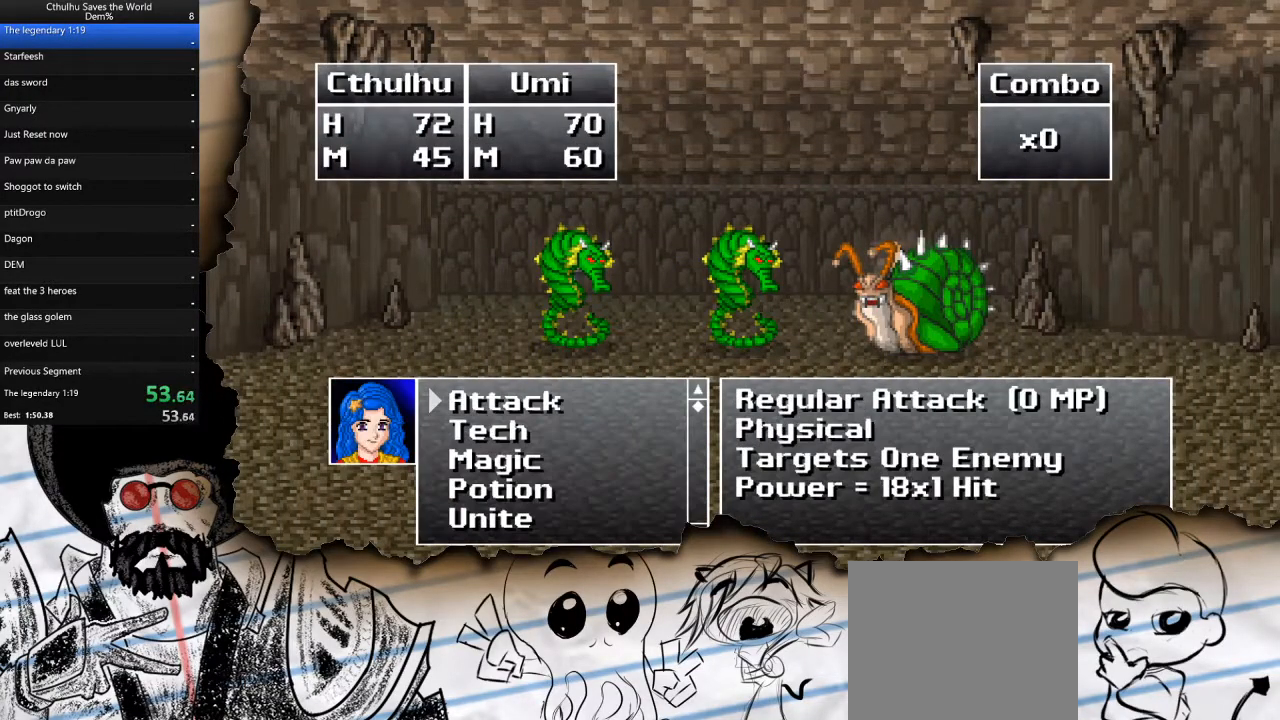
{"buttons": ["CROSS"], "left_stick": "center", "right_stick": "center", "events": [[183, "DPAD_DOWN", "down"], [300, "DPAD_DOWN", "up"], [350, "DPAD_DOWN", "down"], [433, "CROSS", "down"], [500, "DPAD_DOWN", "up"]]}
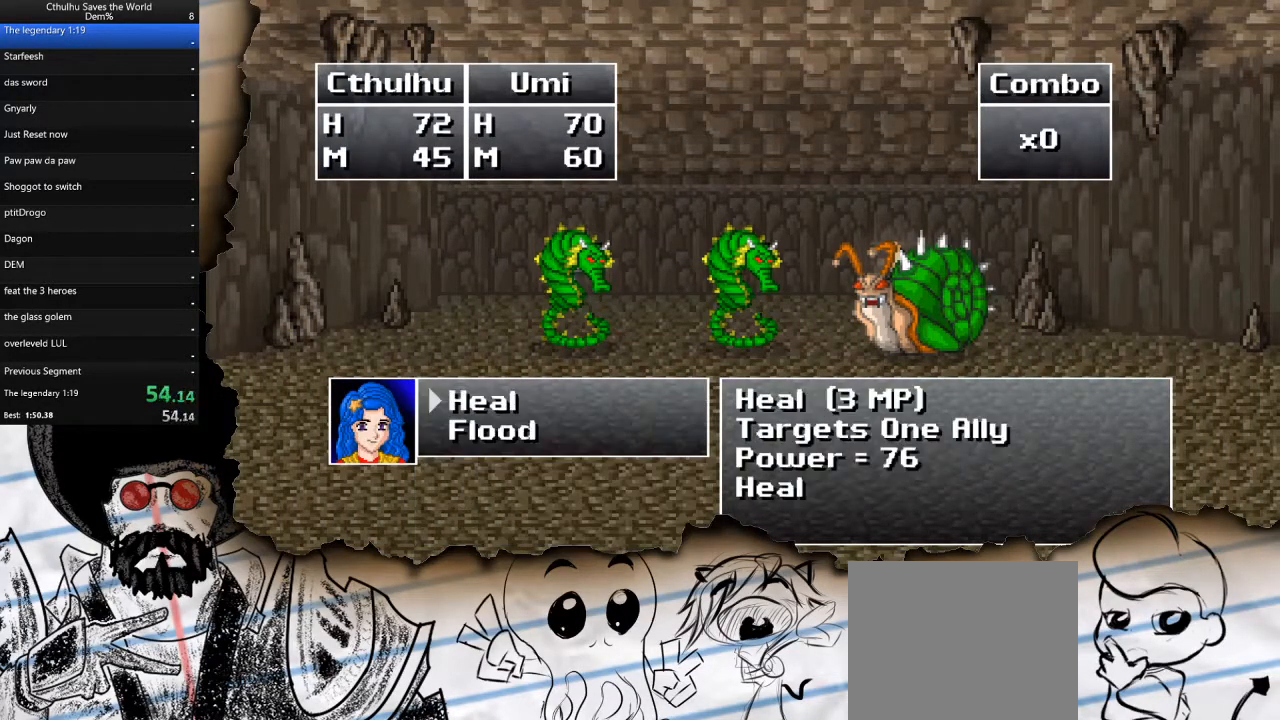
{"buttons": ["CROSS"], "left_stick": "center", "right_stick": "center", "events": [[50, "CROSS", "up"], [83, "DPAD_DOWN", "down"], [200, "CROSS", "down"], [217, "DPAD_DOWN", "up"], [283, "R1", "down"], [317, "CROSS", "up"], [400, "R1", "up"], [450, "CROSS", "down"]]}
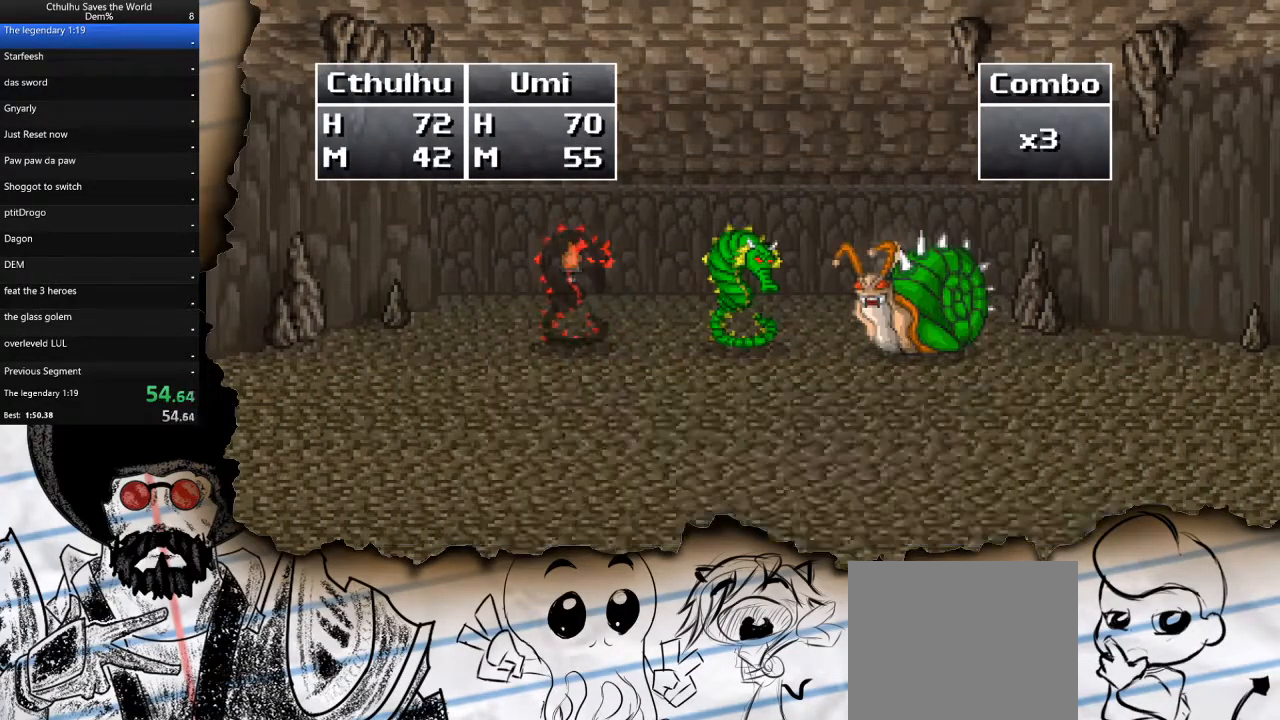
{"buttons": ["CROSS"], "left_stick": "center", "right_stick": "center", "events": [[33, "R1", "down"], [67, "CROSS", "up"], [167, "CROSS", "down"], [167, "R1", "up"], [267, "CROSS", "up"], [350, "R1", "down"], [400, "CROSS", "down"], [417, "R1", "up"]]}
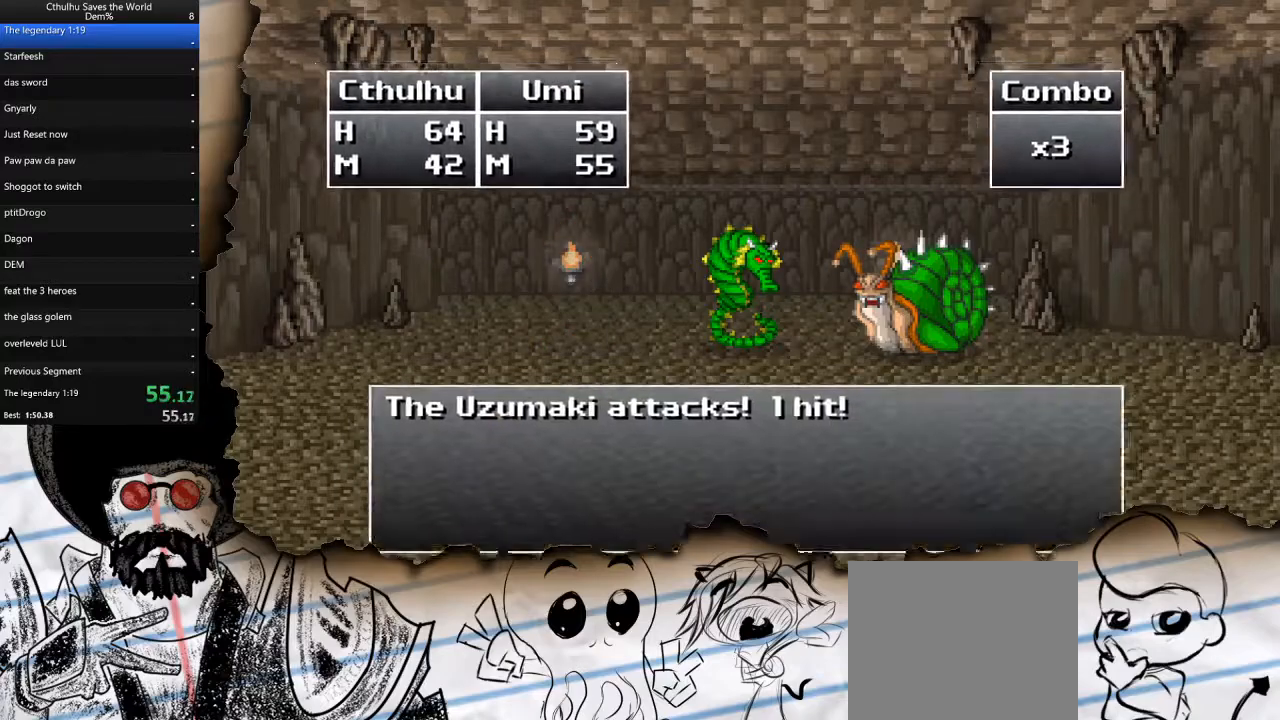
{"buttons": ["R1"], "left_stick": "center", "right_stick": "center", "events": [[17, "CROSS", "up"], [33, "R1", "down"], [100, "CROSS", "down"], [150, "R1", "up"], [217, "CROSS", "up"], [267, "R1", "down"], [317, "CROSS", "down"], [367, "R1", "up"], [433, "CROSS", "up"], [467, "R1", "down"]]}
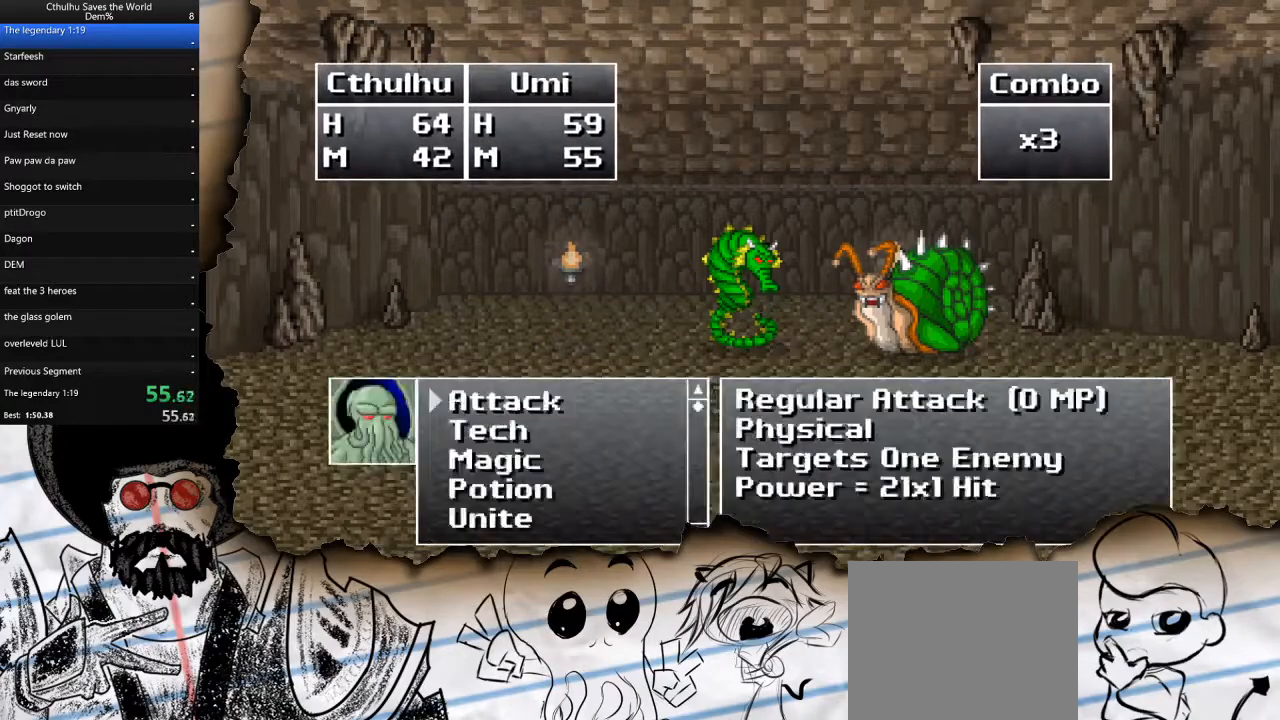
{"buttons": [], "left_stick": "center", "right_stick": "center", "events": [[17, "CROSS", "down"], [50, "R1", "up"], [100, "CROSS", "up"], [383, "DPAD_DOWN", "down"], [500, "DPAD_DOWN", "up"]]}
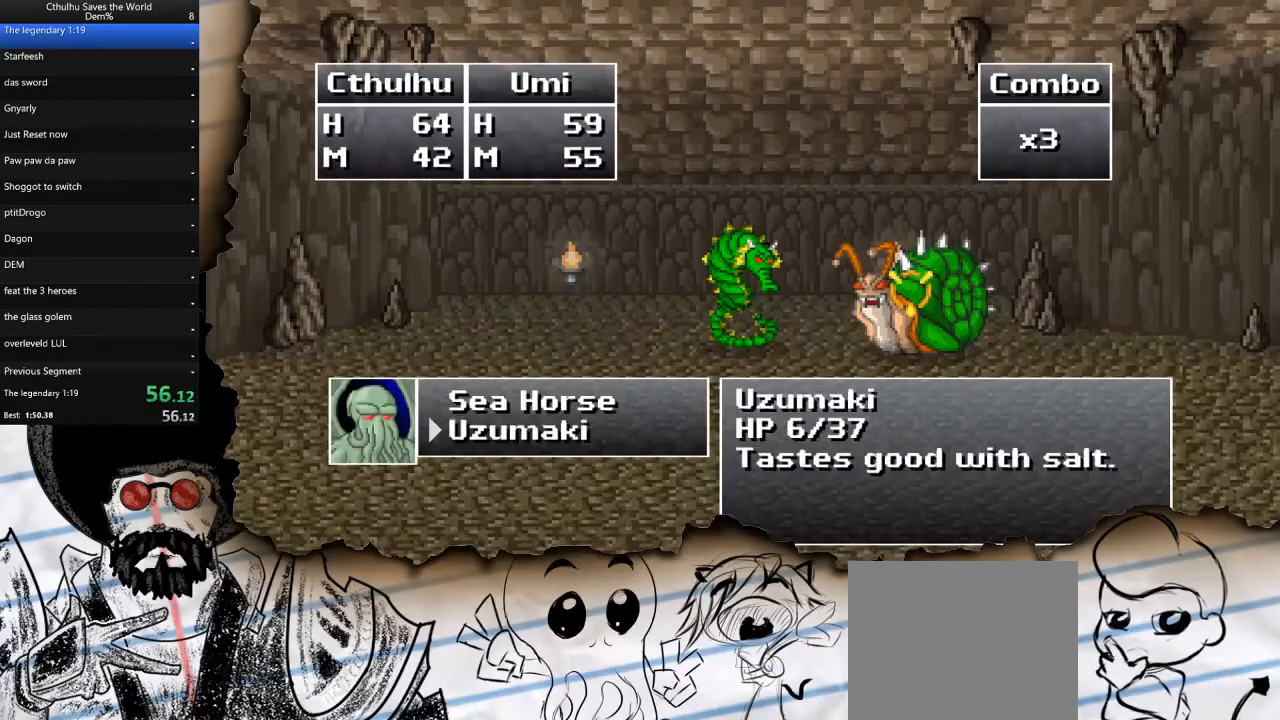
{"buttons": [], "left_stick": "center", "right_stick": "center", "events": [[100, "CIRCLE", "down"], [200, "CIRCLE", "up"], [267, "DPAD_DOWN", "down"], [367, "CROSS", "down"], [400, "DPAD_DOWN", "up"], [467, "CROSS", "up"]]}
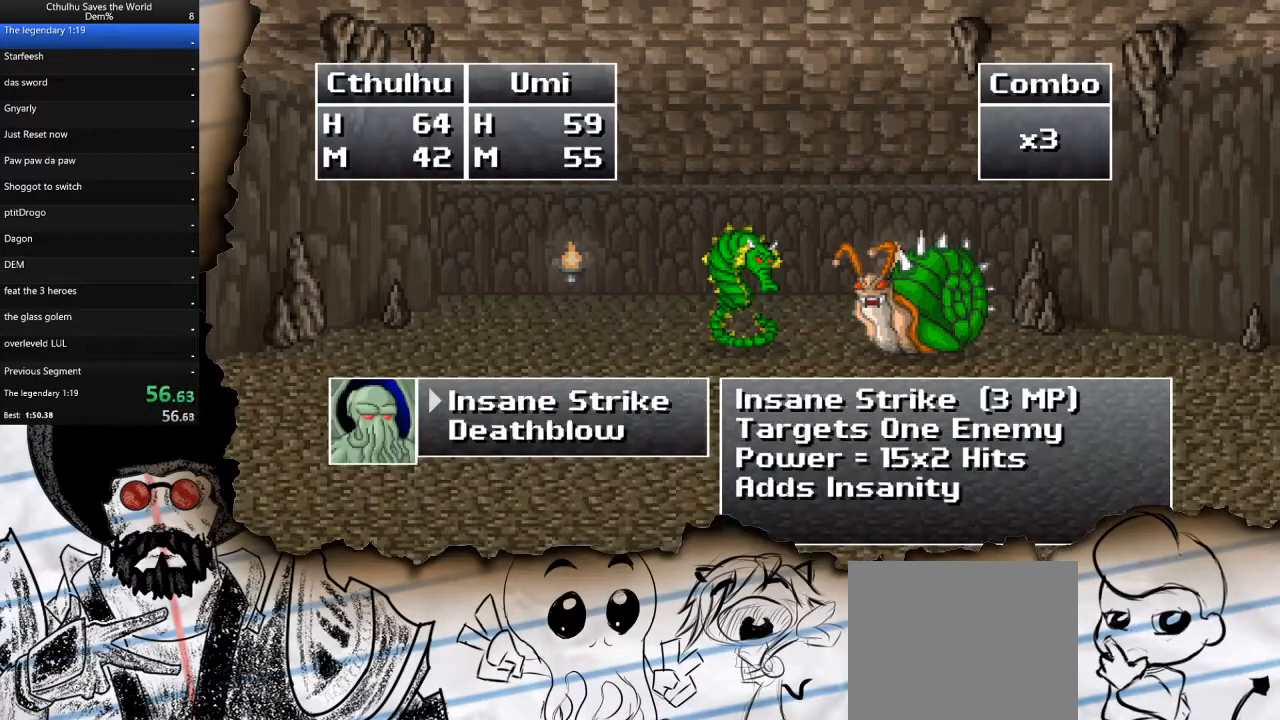
{"buttons": ["CROSS", "R1"], "left_stick": "center", "right_stick": "center", "events": [[100, "CROSS", "down"], [217, "CROSS", "up"], [300, "CROSS", "down"], [400, "CROSS", "up"], [450, "R1", "down"], [500, "CROSS", "down"]]}
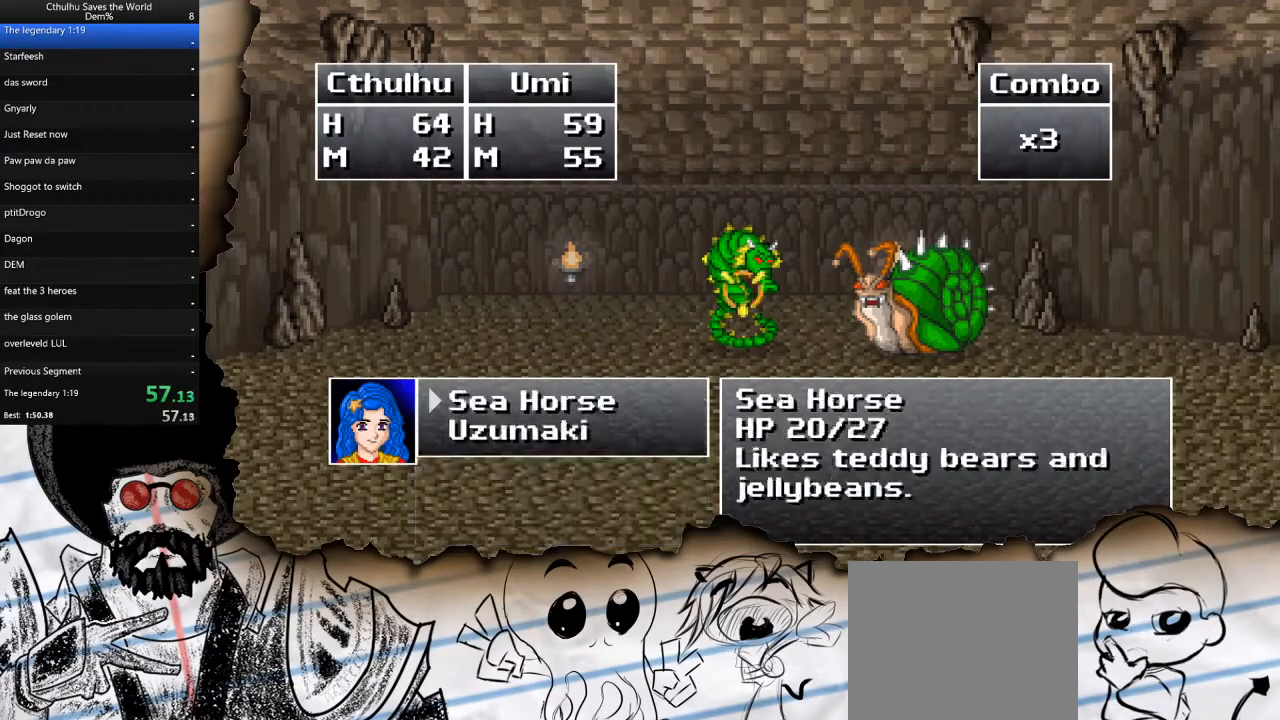
{"buttons": [], "left_stick": "center", "right_stick": "center", "events": [[83, "R1", "up"], [100, "CROSS", "up"]]}
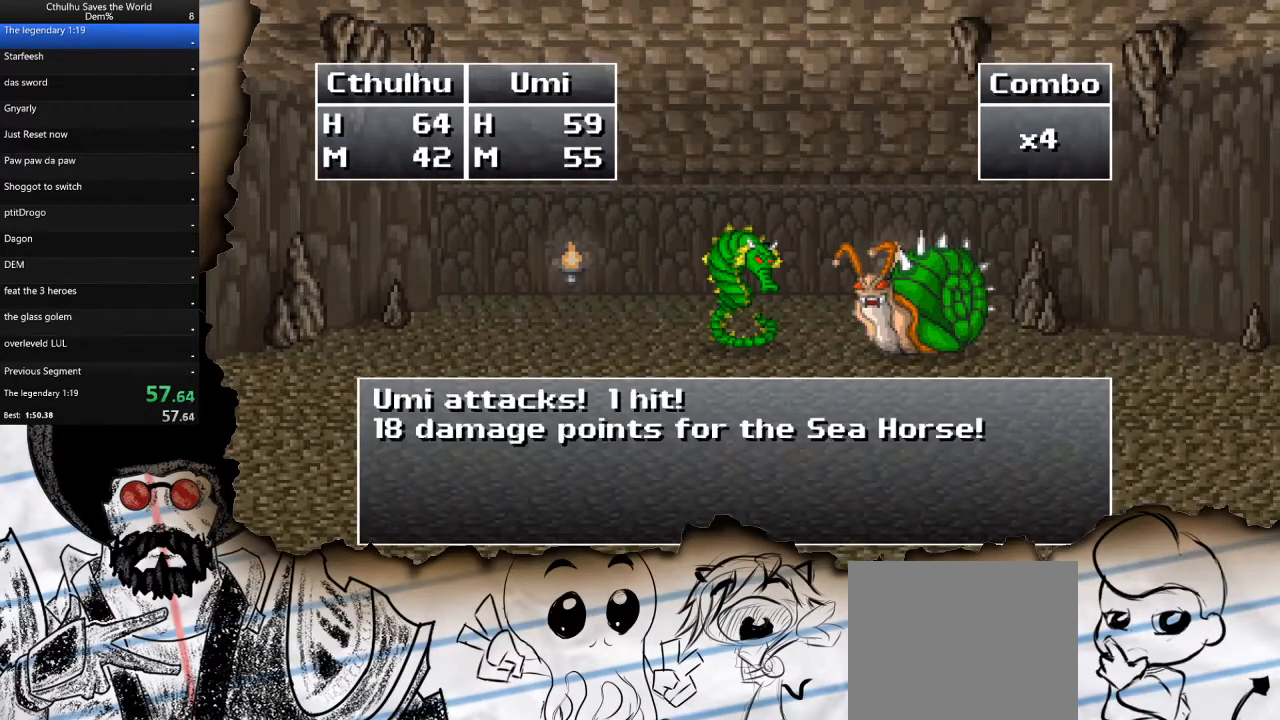
{"buttons": [], "left_stick": "center", "right_stick": "center", "events": [[183, "CROSS", "down"], [183, "R1", "down"], [300, "CROSS", "up"], [300, "R1", "up"], [383, "CROSS", "down"], [383, "R1", "down"], [467, "CROSS", "up"], [500, "R1", "up"]]}
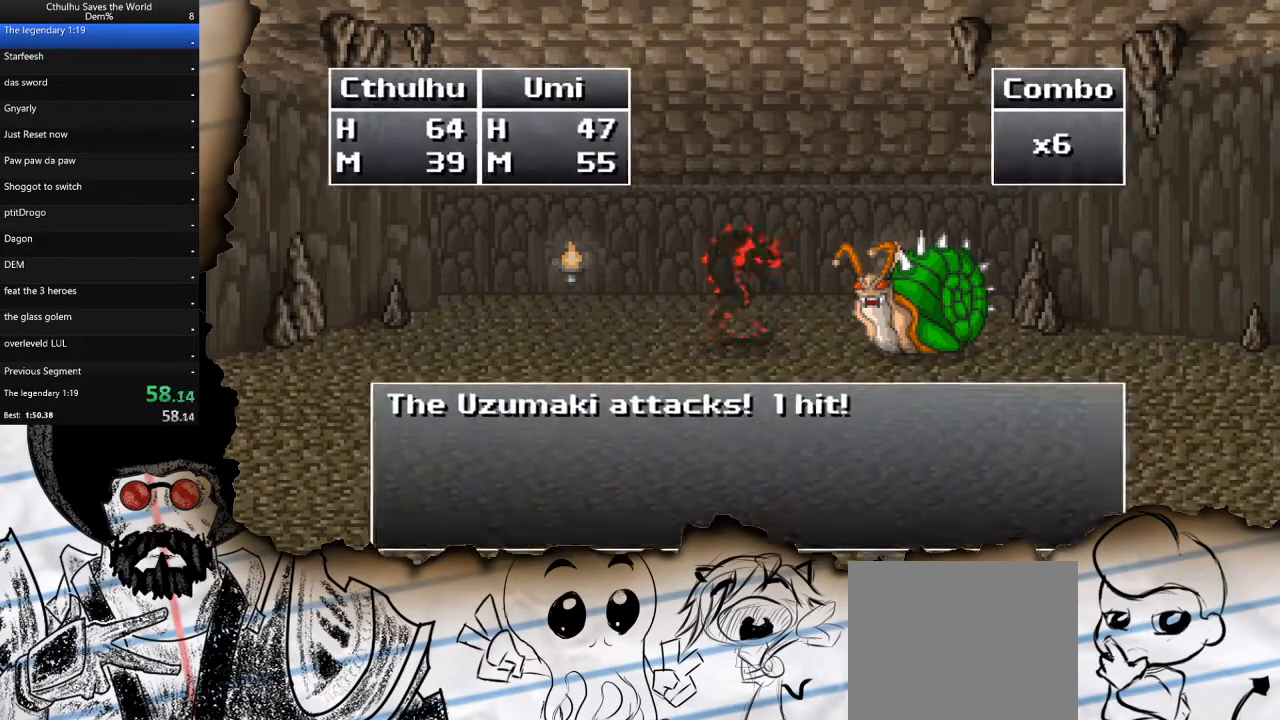
{"buttons": ["CROSS"], "left_stick": "center", "right_stick": "center", "events": [[50, "CROSS", "down"], [167, "CROSS", "up"], [283, "CROSS", "down"], [383, "CROSS", "up"], [450, "CROSS", "down"]]}
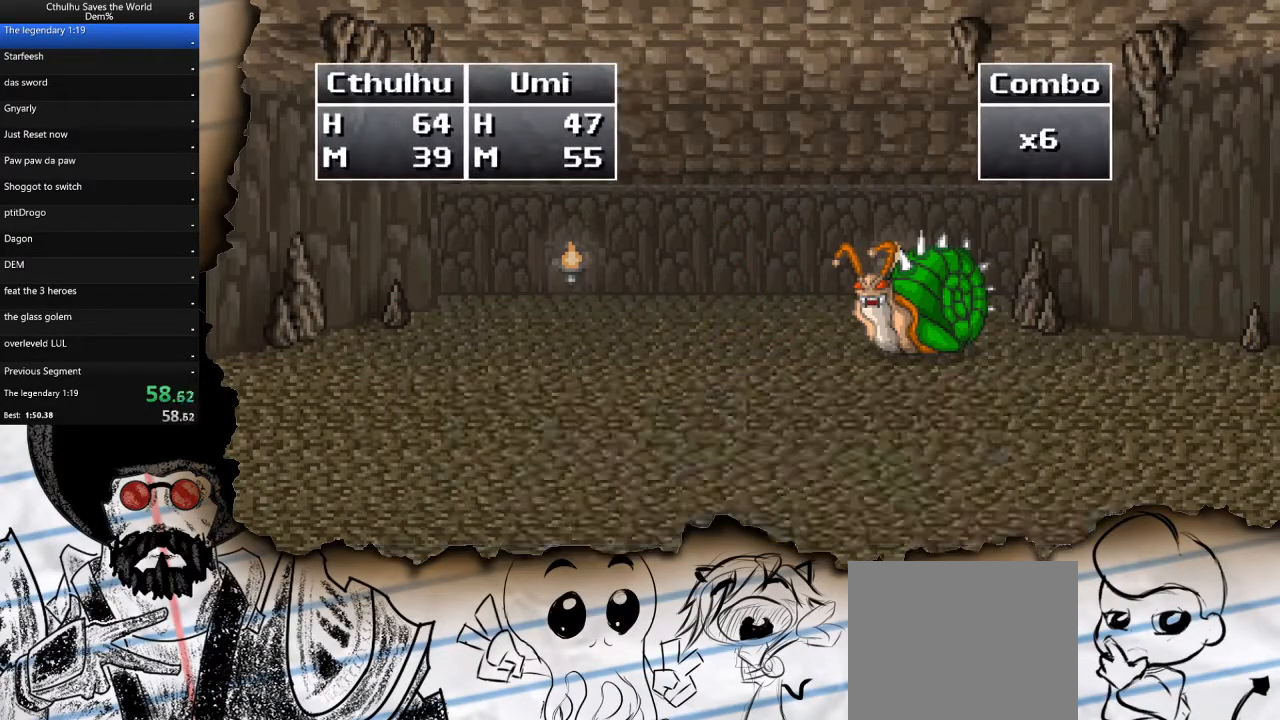
{"buttons": ["R1"], "left_stick": "center", "right_stick": "center", "events": [[67, "CROSS", "up"], [150, "CROSS", "down"], [250, "CROSS", "up"], [300, "R1", "down"], [350, "CROSS", "down"], [383, "R1", "up"], [433, "CROSS", "up"], [483, "R1", "down"]]}
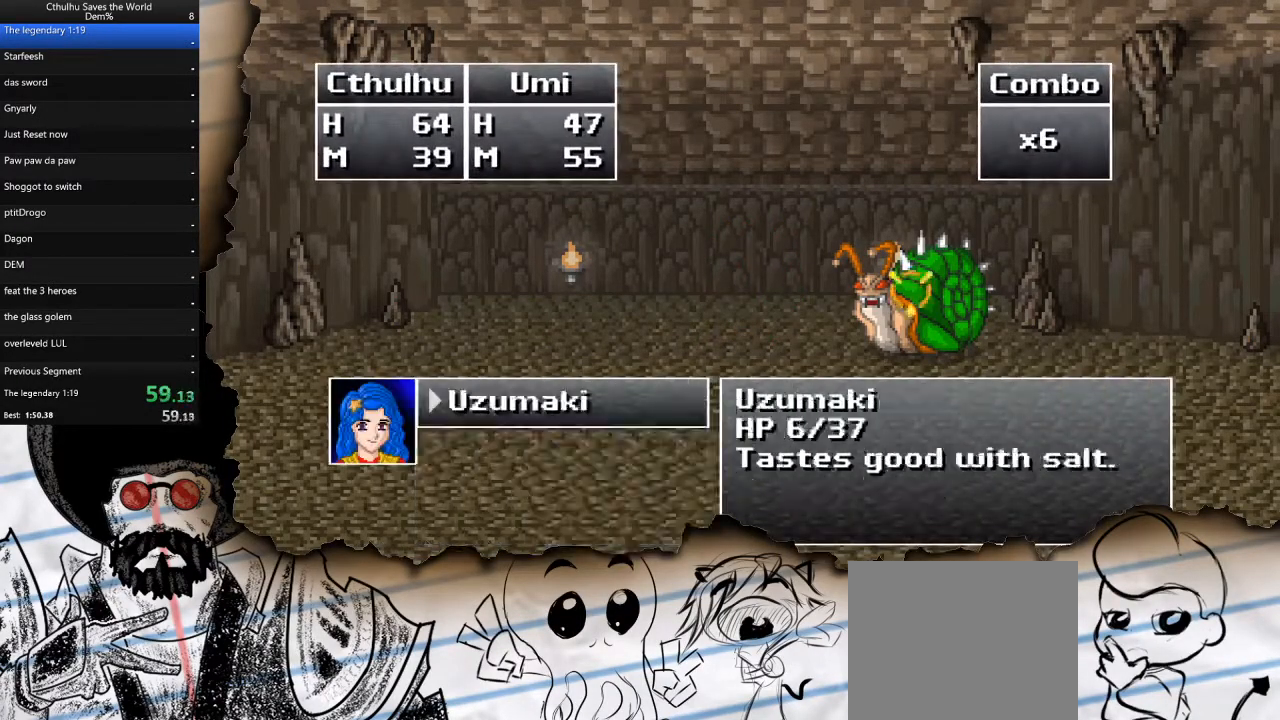
{"buttons": ["CROSS"], "left_stick": "center", "right_stick": "center", "events": [[33, "CROSS", "down"], [67, "R1", "up"], [150, "CROSS", "up"], [167, "R1", "down"], [233, "CROSS", "down"], [250, "R1", "up"], [317, "CROSS", "up"], [333, "R1", "down"], [417, "CROSS", "down"], [433, "R1", "up"]]}
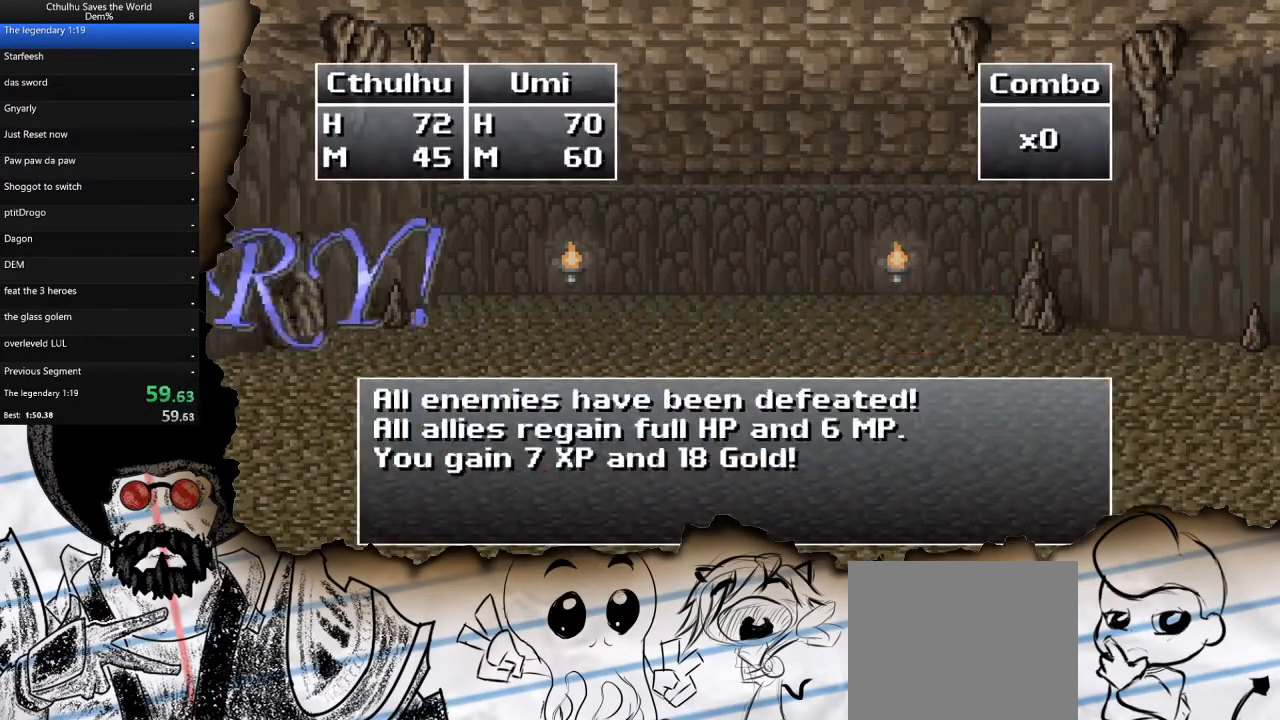
{"buttons": ["R1"], "left_stick": "center", "right_stick": "center", "events": [[17, "R1", "down"], [33, "CROSS", "up"], [133, "CROSS", "down"], [133, "R1", "up"], [250, "CROSS", "up"], [283, "R1", "down"], [333, "CROSS", "down"], [367, "R1", "up"], [417, "CROSS", "up"], [500, "R1", "down"]]}
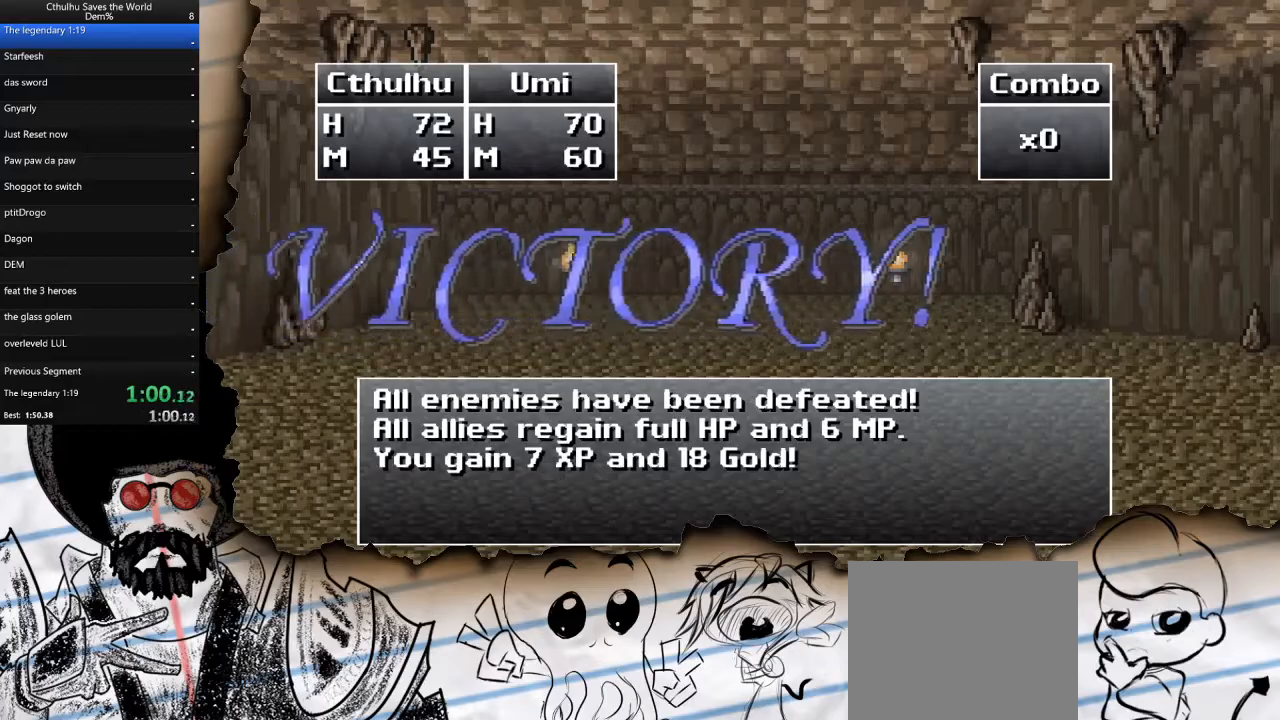
{"buttons": [], "left_stick": "center", "right_stick": "center", "events": [[17, "CROSS", "down"], [100, "R1", "up"], [117, "CROSS", "up"], [183, "CROSS", "down"], [300, "CROSS", "up"]]}
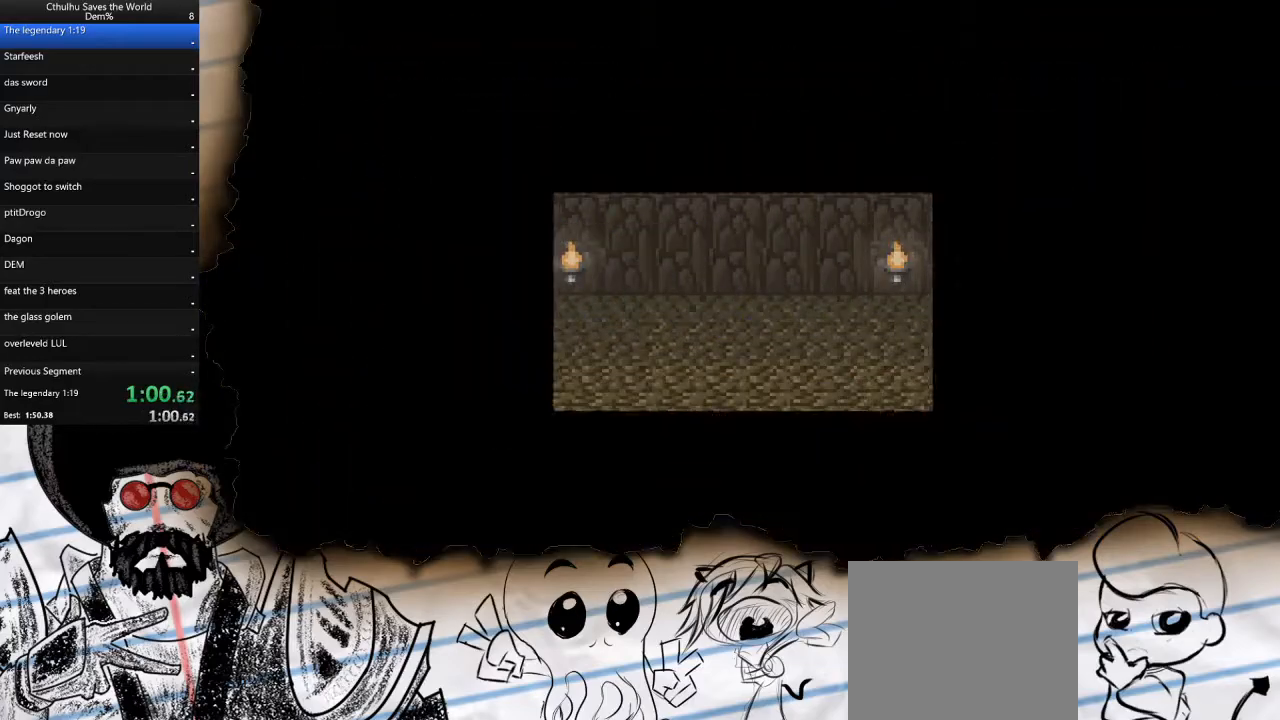
{"buttons": ["DPAD_DOWN"], "left_stick": "center", "right_stick": "center", "events": [[117, "DPAD_DOWN", "down"]]}
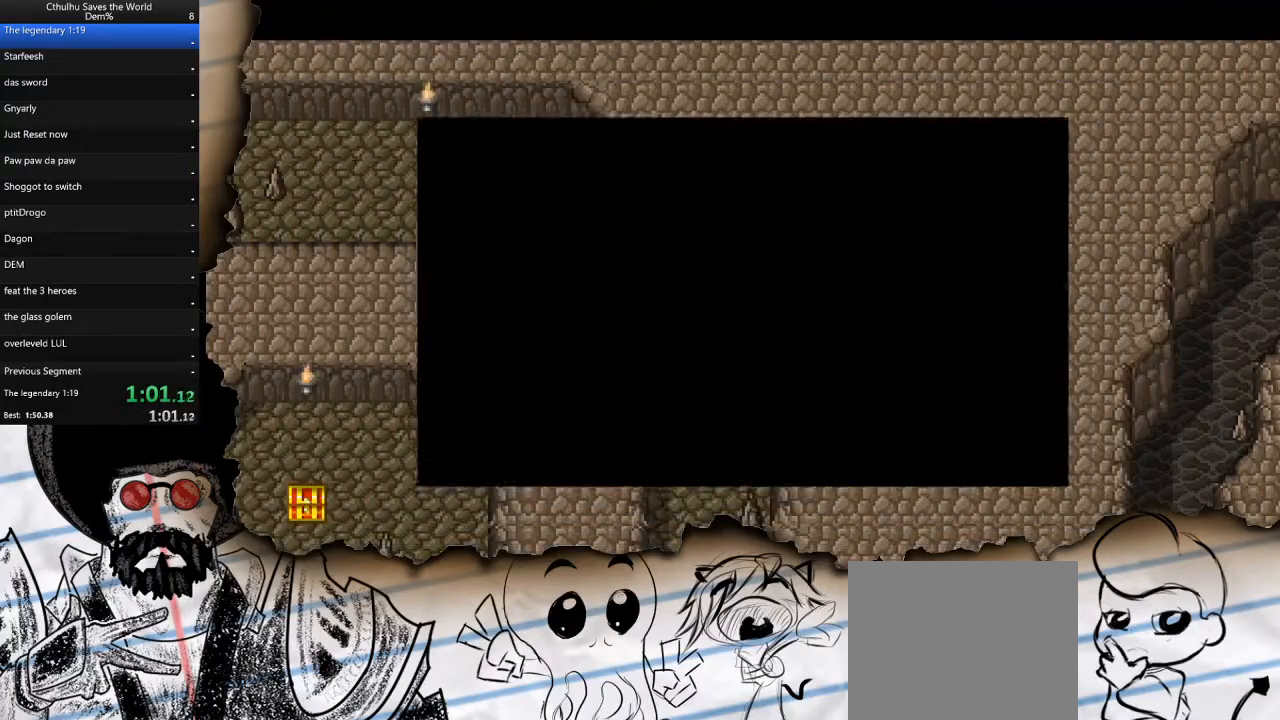
{"buttons": ["DPAD_DOWN"], "left_stick": "center", "right_stick": "center", "events": []}
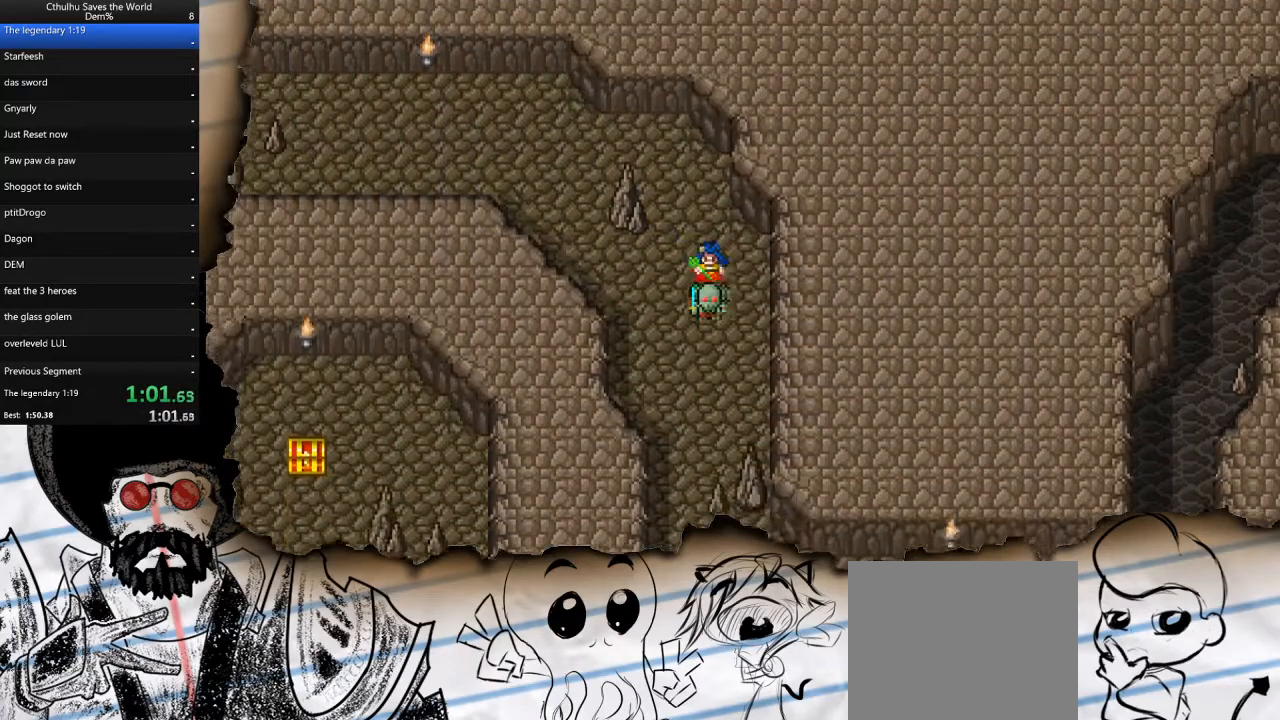
{"buttons": ["DPAD_DOWN"], "left_stick": "center", "right_stick": "center", "events": [[167, "DPAD_DOWN", "up"], [167, "DPAD_LEFT", "down"], [267, "DPAD_LEFT", "up"], [283, "DPAD_DOWN", "down"]]}
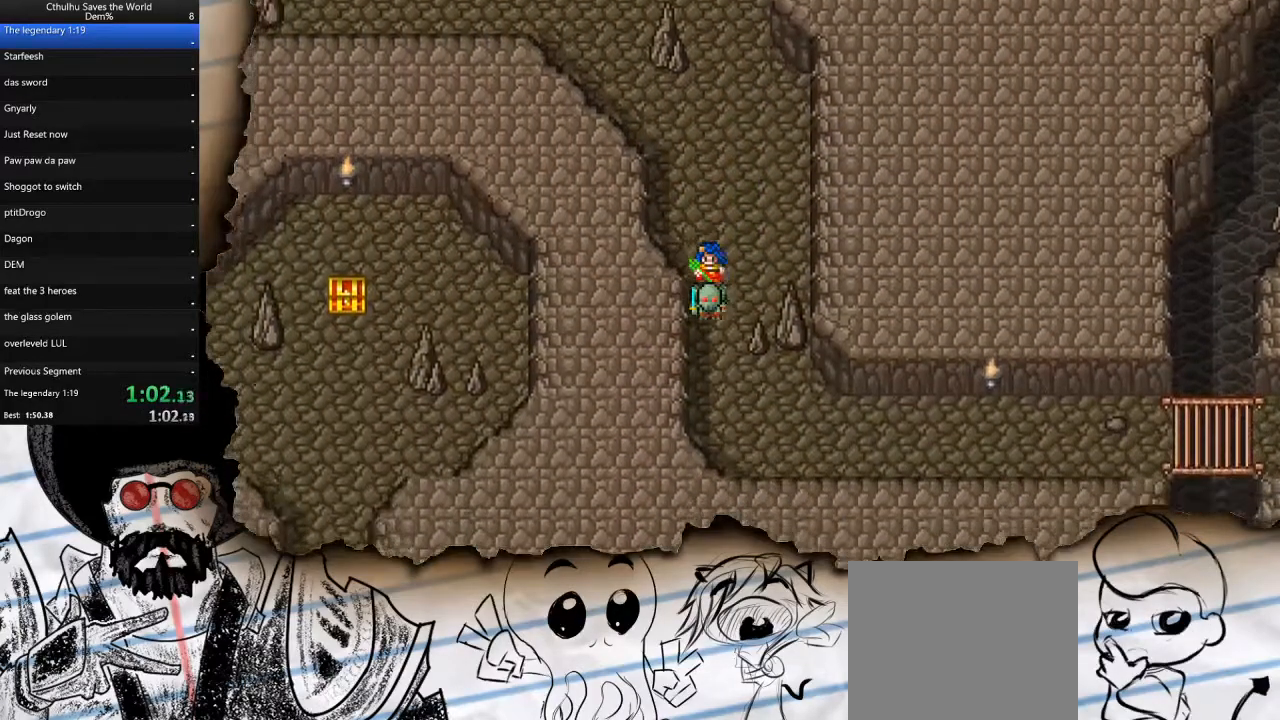
{"buttons": ["DPAD_RIGHT"], "left_stick": "center", "right_stick": "center", "events": [[250, "DPAD_RIGHT", "down"], [267, "DPAD_DOWN", "up"]]}
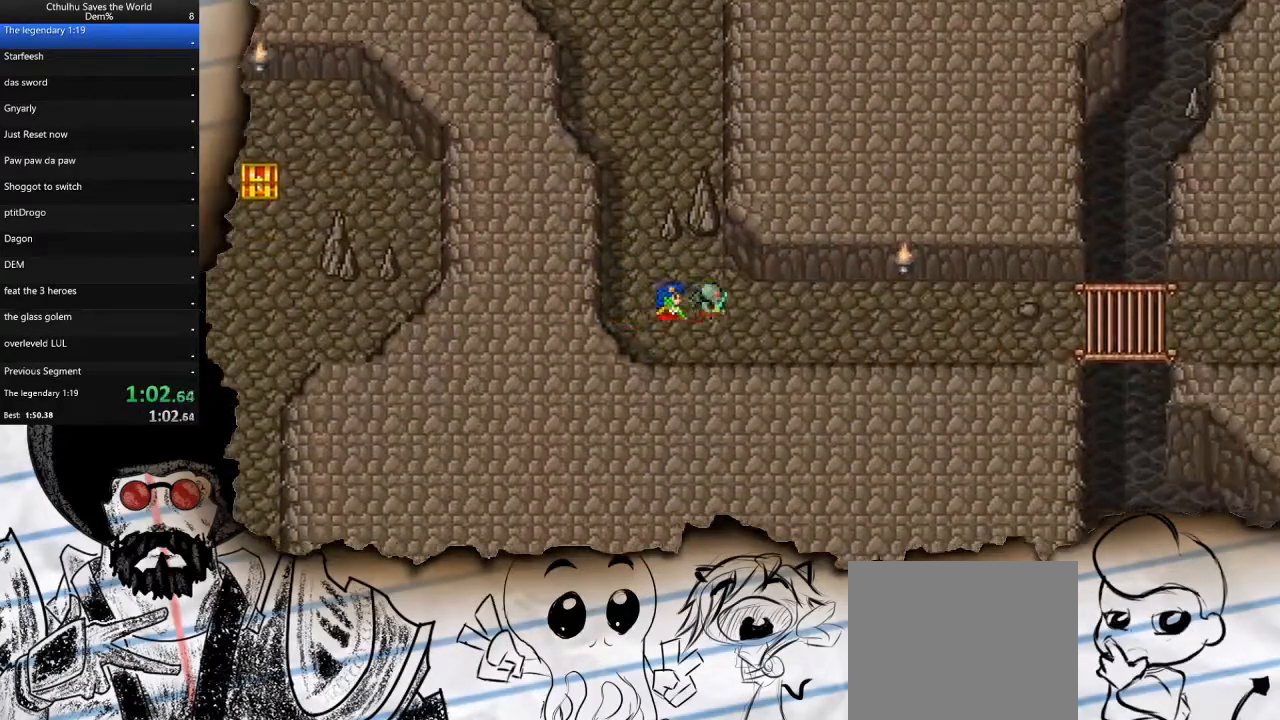
{"buttons": ["DPAD_RIGHT"], "left_stick": "center", "right_stick": "center", "events": []}
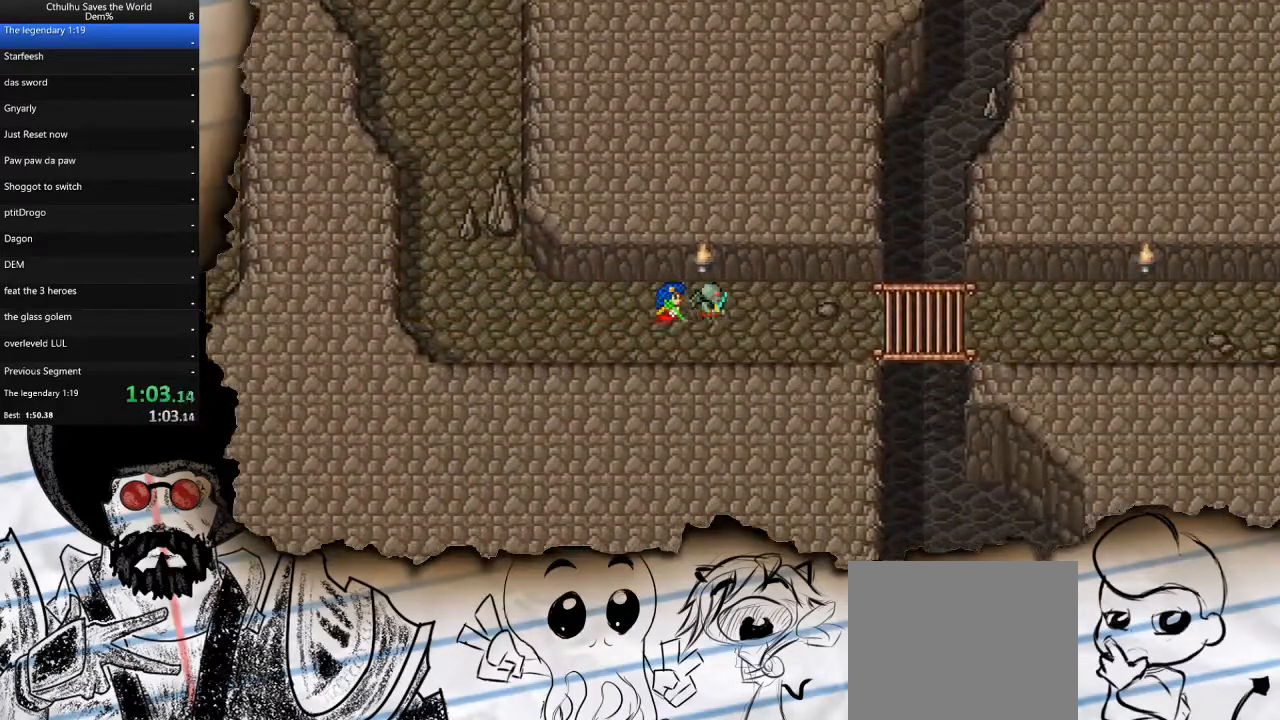
{"buttons": ["DPAD_RIGHT"], "left_stick": "center", "right_stick": "center", "events": []}
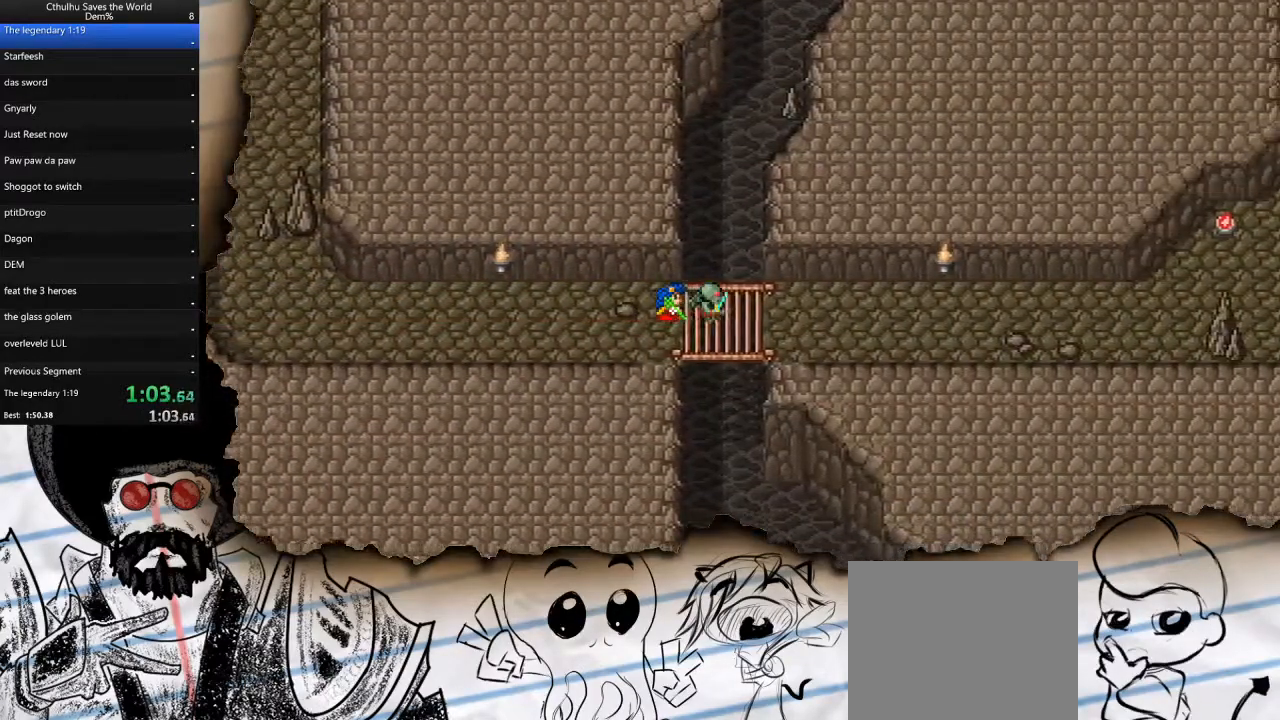
{"buttons": ["DPAD_RIGHT"], "left_stick": "center", "right_stick": "center", "events": []}
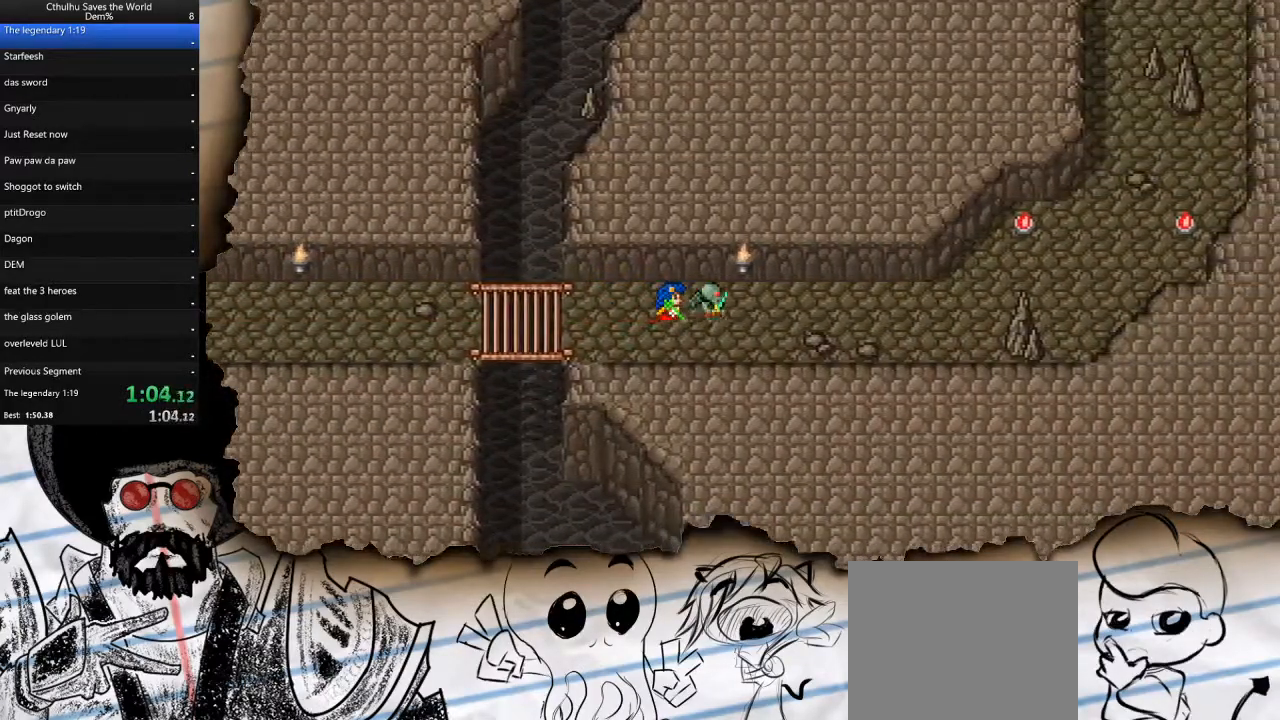
{"buttons": ["DPAD_RIGHT"], "left_stick": "center", "right_stick": "center", "events": []}
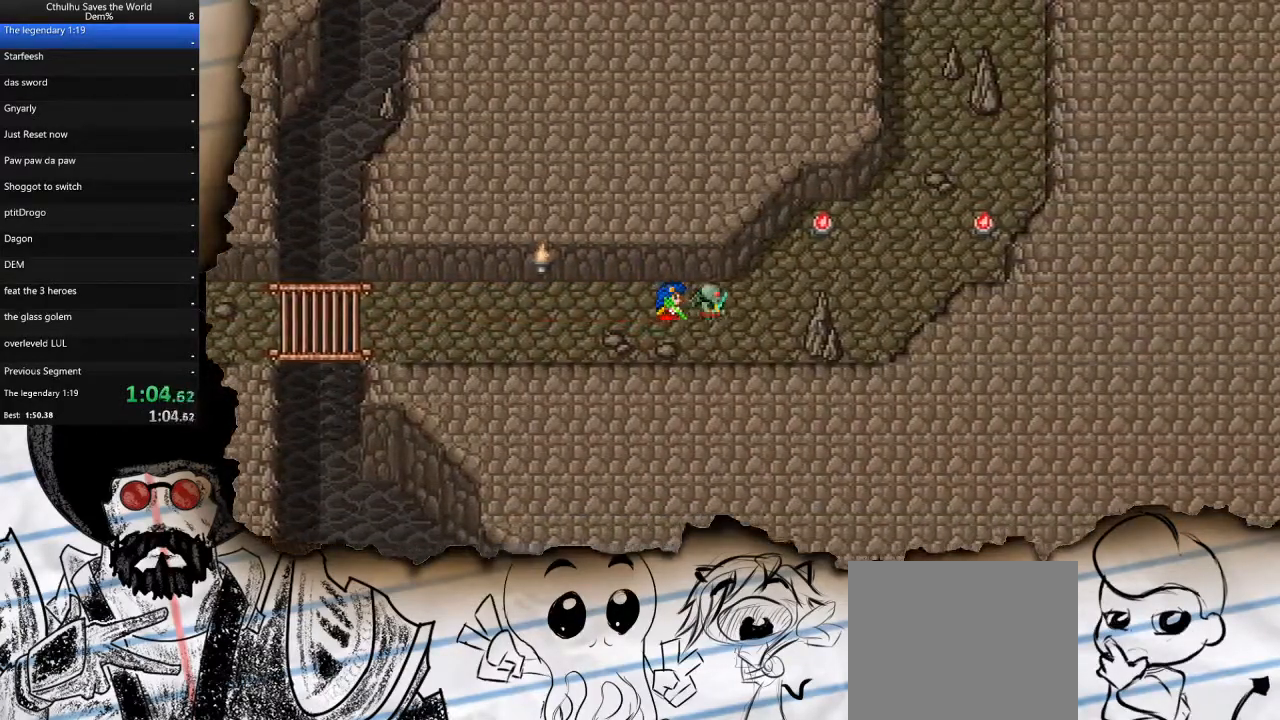
{"buttons": ["DPAD_RIGHT"], "left_stick": "center", "right_stick": "center", "events": [[167, "DPAD_UP", "down"], [183, "DPAD_RIGHT", "up"], [283, "DPAD_RIGHT", "down"], [283, "DPAD_UP", "up"]]}
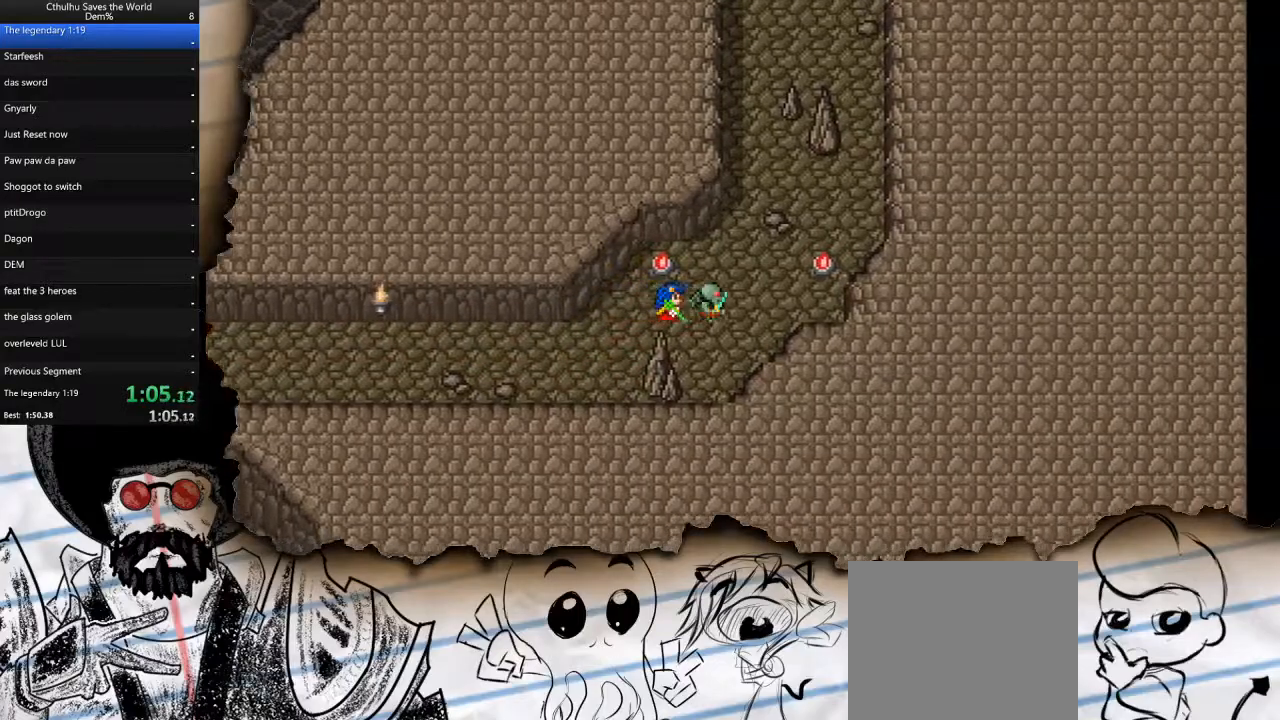
{"buttons": ["DPAD_UP"], "left_stick": "center", "right_stick": "center", "events": [[83, "DPAD_UP", "down"], [117, "DPAD_RIGHT", "up"]]}
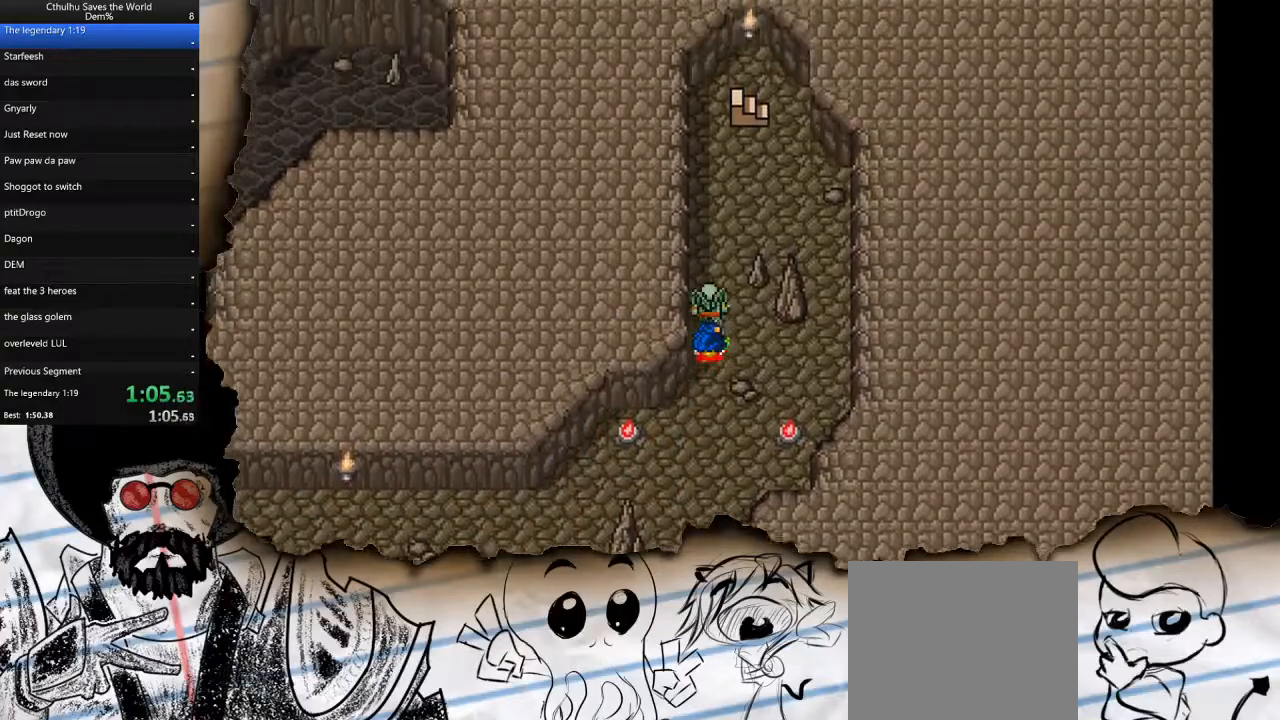
{"buttons": ["DPAD_RIGHT"], "left_stick": "center", "right_stick": "center", "events": [[467, "DPAD_RIGHT", "down"], [467, "DPAD_UP", "up"]]}
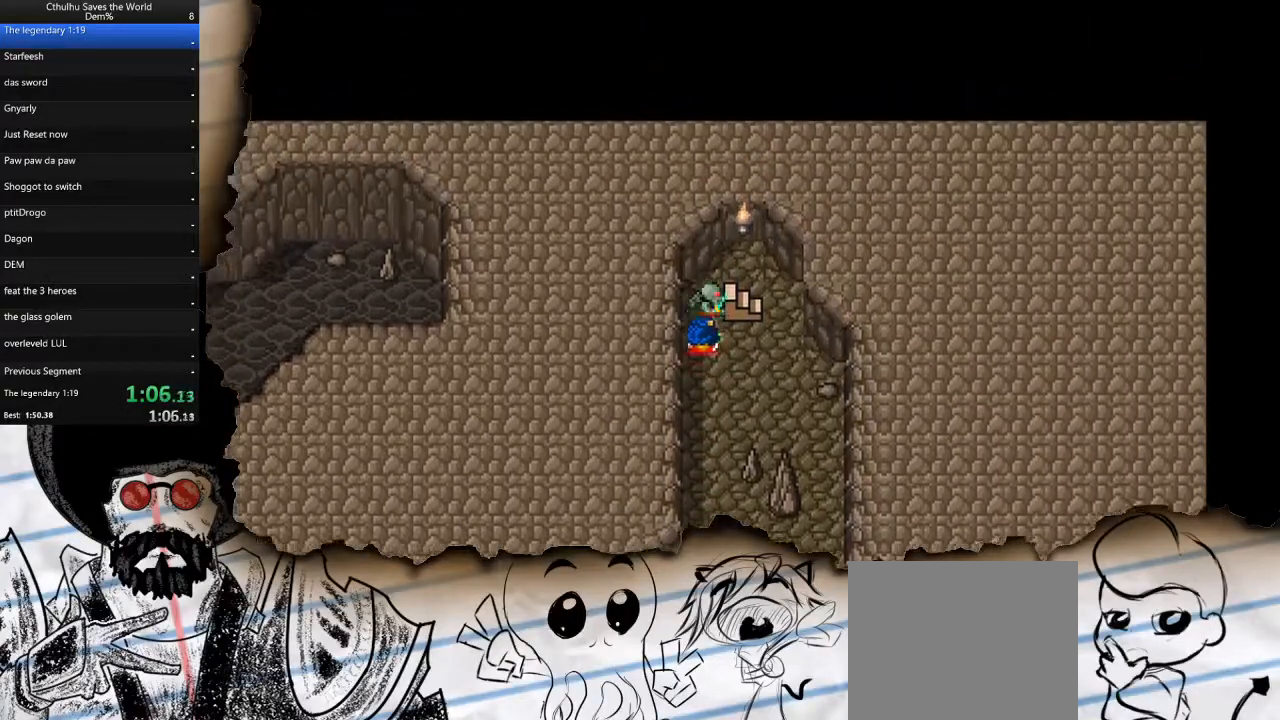
{"buttons": [], "left_stick": "center", "right_stick": "center", "events": [[150, "DPAD_RIGHT", "up"]]}
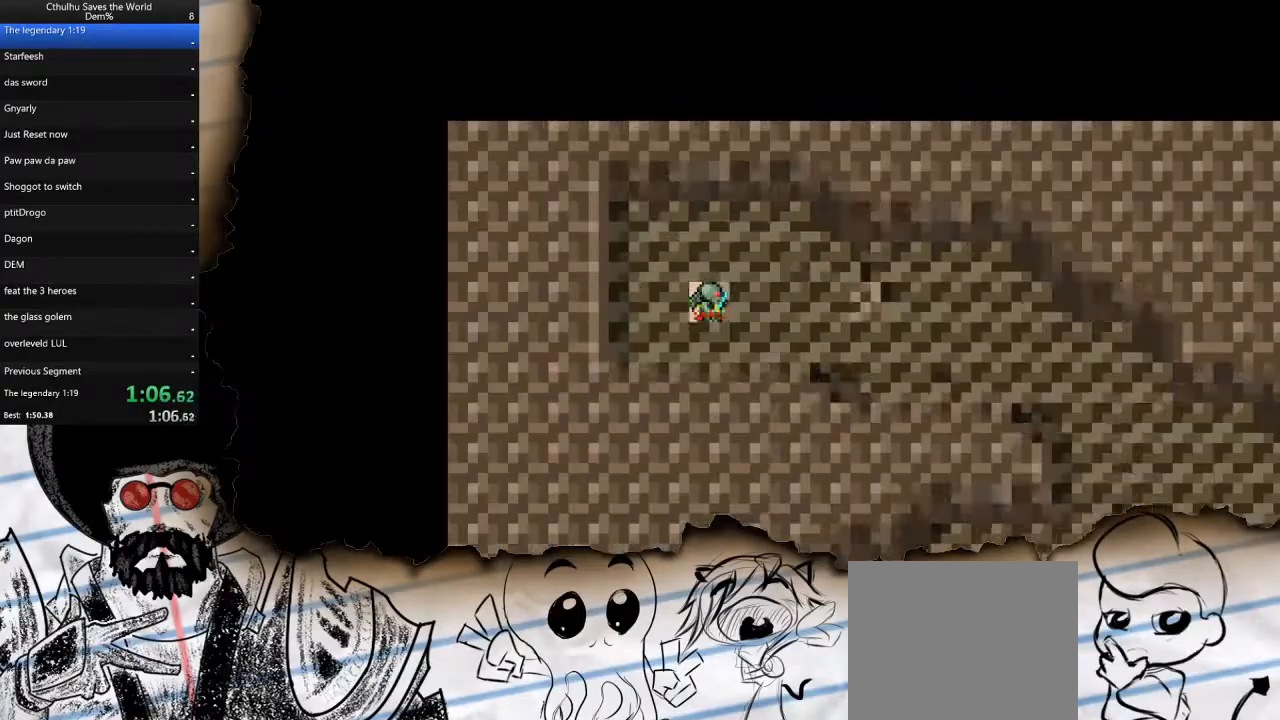
{"buttons": ["DPAD_RIGHT"], "left_stick": "center", "right_stick": "center", "events": [[233, "DPAD_DOWN", "down"], [400, "DPAD_DOWN", "up"], [400, "DPAD_RIGHT", "down"]]}
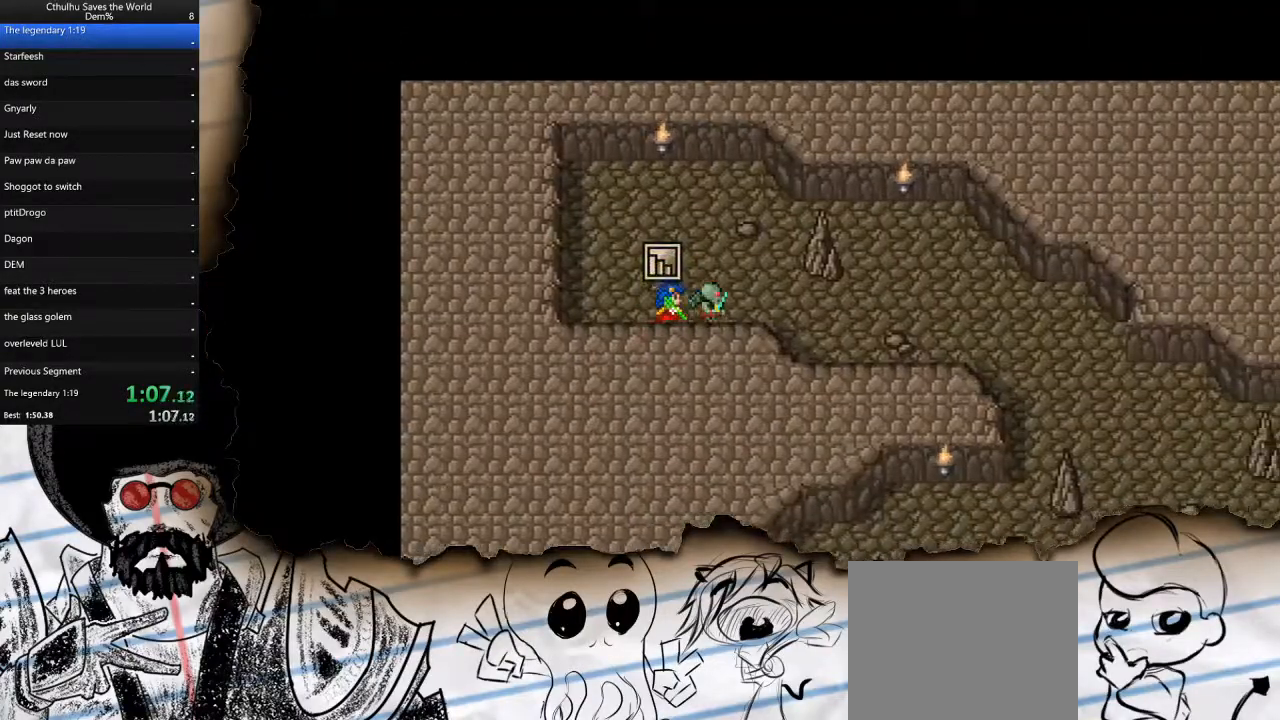
{"buttons": ["DPAD_RIGHT"], "left_stick": "center", "right_stick": "center", "events": []}
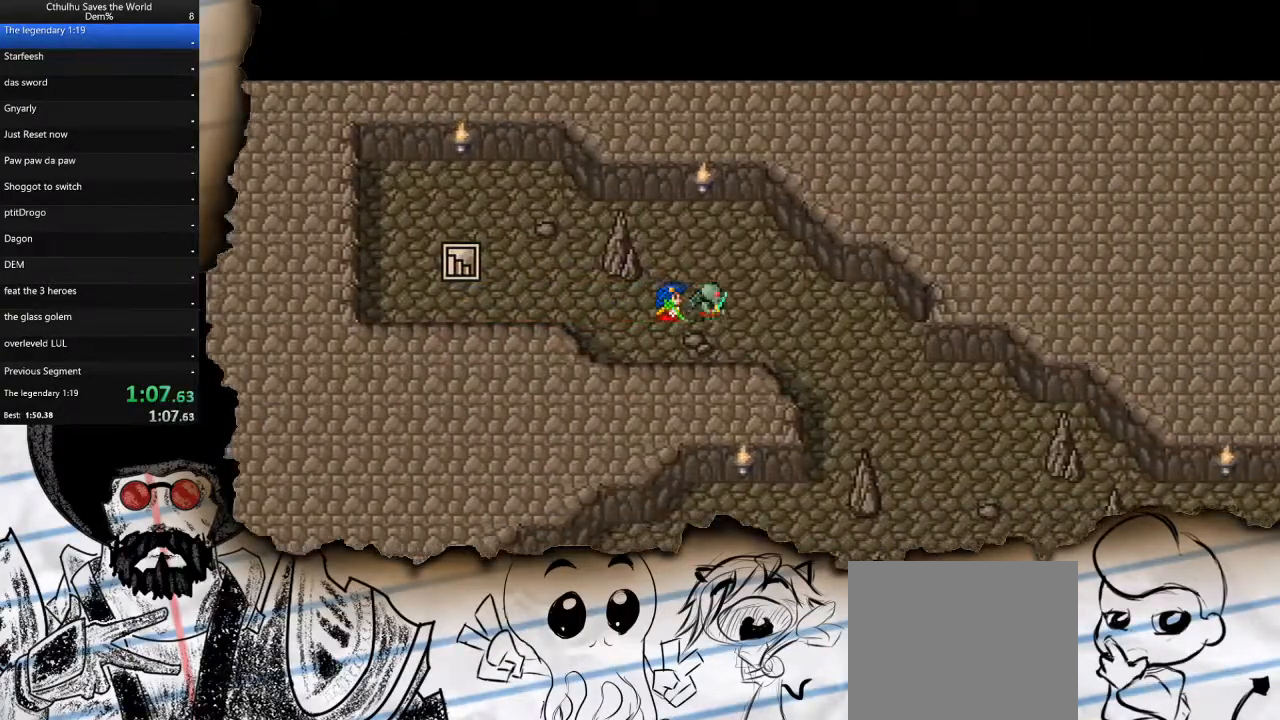
{"buttons": ["DPAD_DOWN"], "left_stick": "center", "right_stick": "center", "events": [[250, "DPAD_DOWN", "down"], [267, "DPAD_RIGHT", "up"]]}